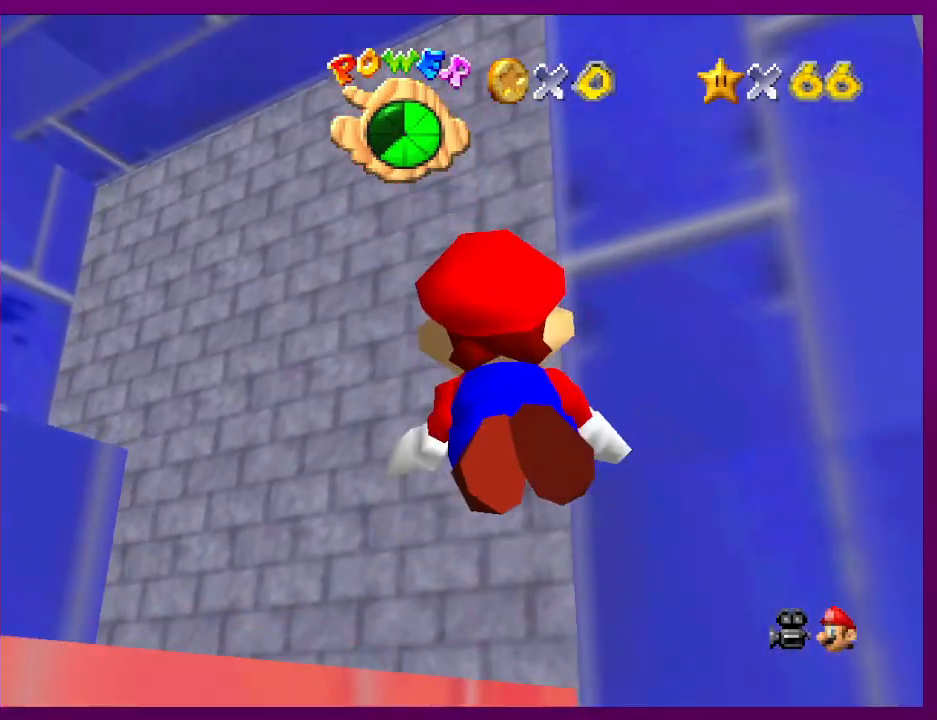
Gameplay with a controller (Nintendo layout); each line is a JSON object with the inputs held at the frame after it. "events" lists button and stick changes between this image and that frame as [ms after this image, input, new state], when the widget could be followed in between. Not read: L3 R3.
{"buttons": [], "left_stick": "up-left", "events": [[167, "left_stick", "up-left"], [200, "A", "up"]]}
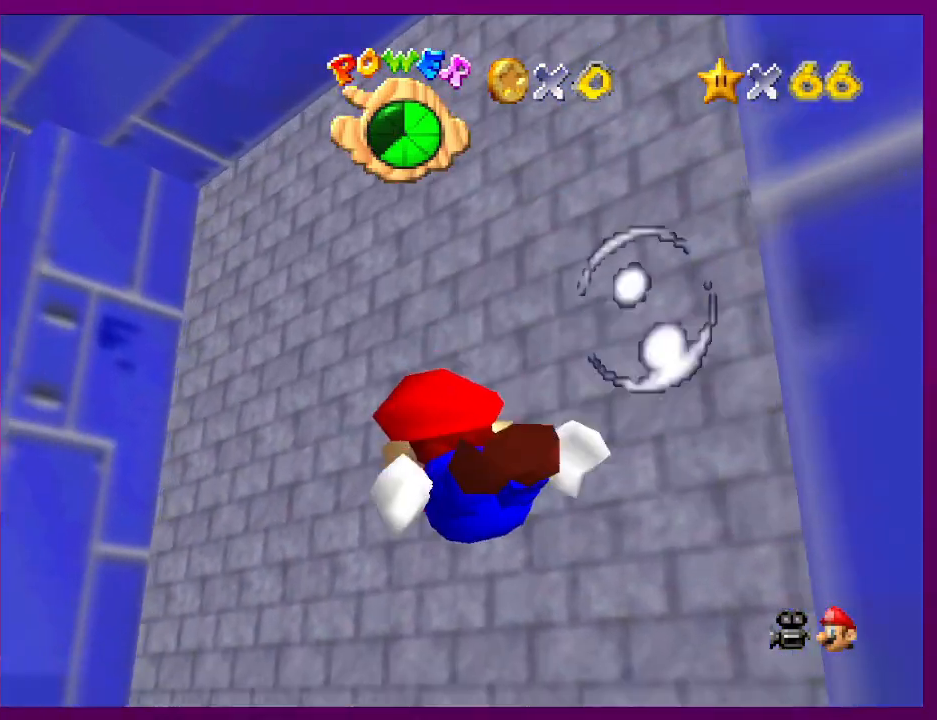
{"buttons": [], "left_stick": "center", "events": [[67, "left_stick", "up"], [133, "A", "down"], [367, "A", "up"], [400, "left_stick", "center"]]}
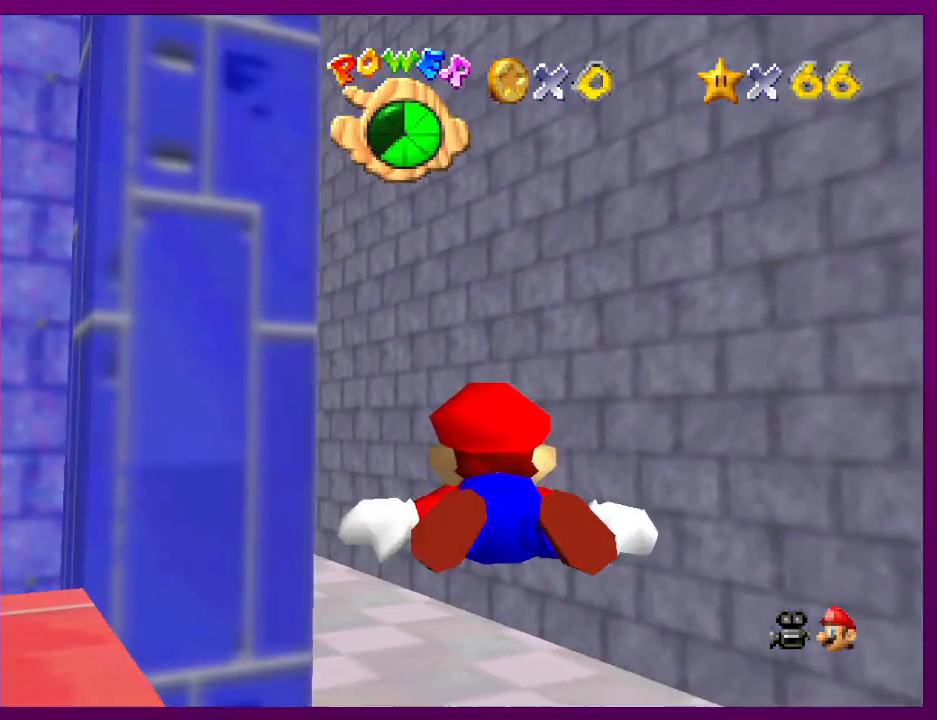
{"buttons": [], "left_stick": "up-left", "events": [[300, "A", "down"], [300, "left_stick", "up"], [500, "A", "up"], [500, "left_stick", "up-left"]]}
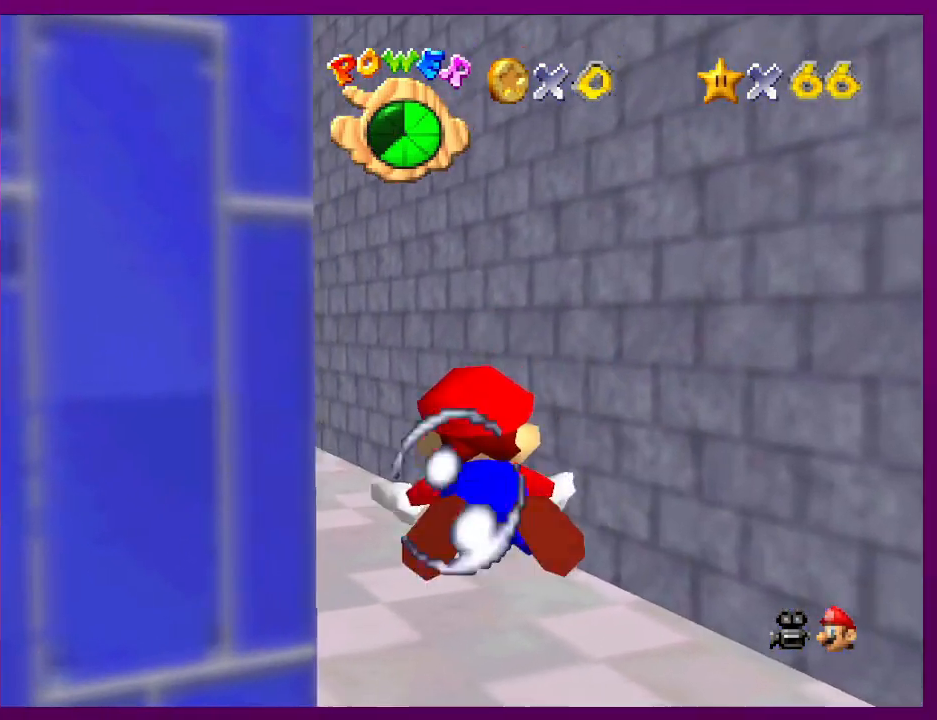
{"buttons": ["A"], "left_stick": "center", "events": [[267, "left_stick", "center"], [467, "A", "down"]]}
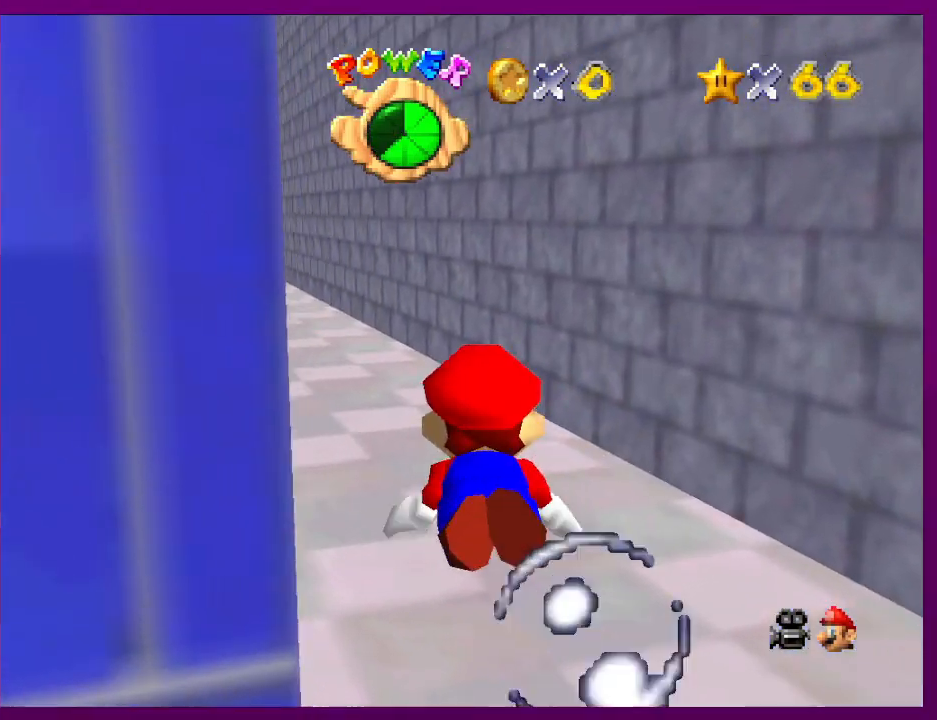
{"buttons": [], "left_stick": "center", "events": [[67, "left_stick", "up-left"], [100, "A", "up"], [467, "left_stick", "center"]]}
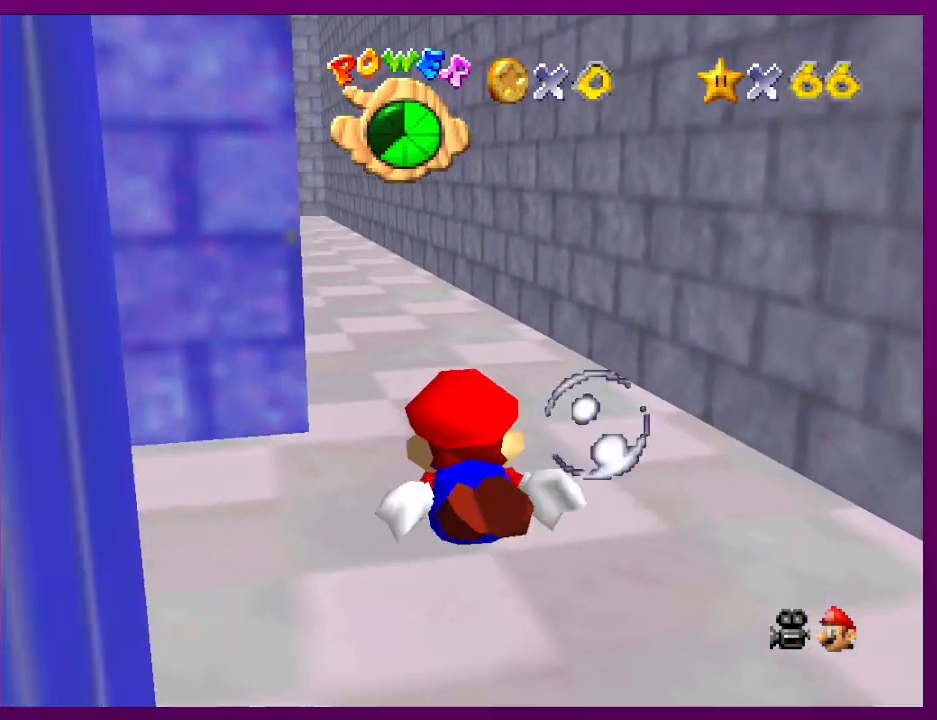
{"buttons": [], "left_stick": "down", "events": [[100, "A", "down"], [300, "A", "up"], [333, "left_stick", "down"]]}
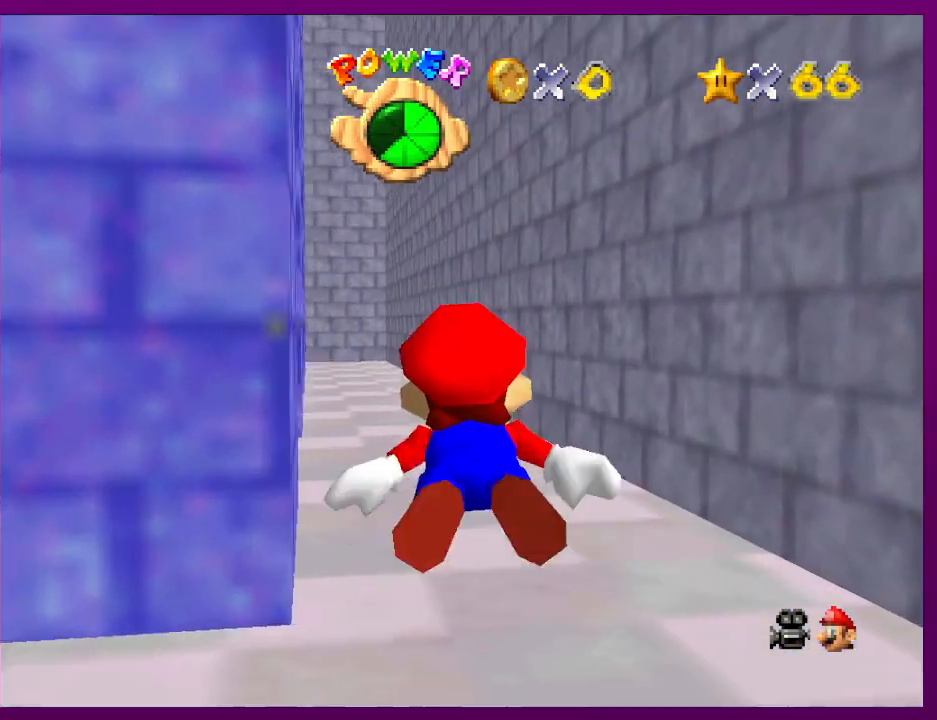
{"buttons": [], "left_stick": "down", "events": [[267, "A", "down"], [500, "A", "up"]]}
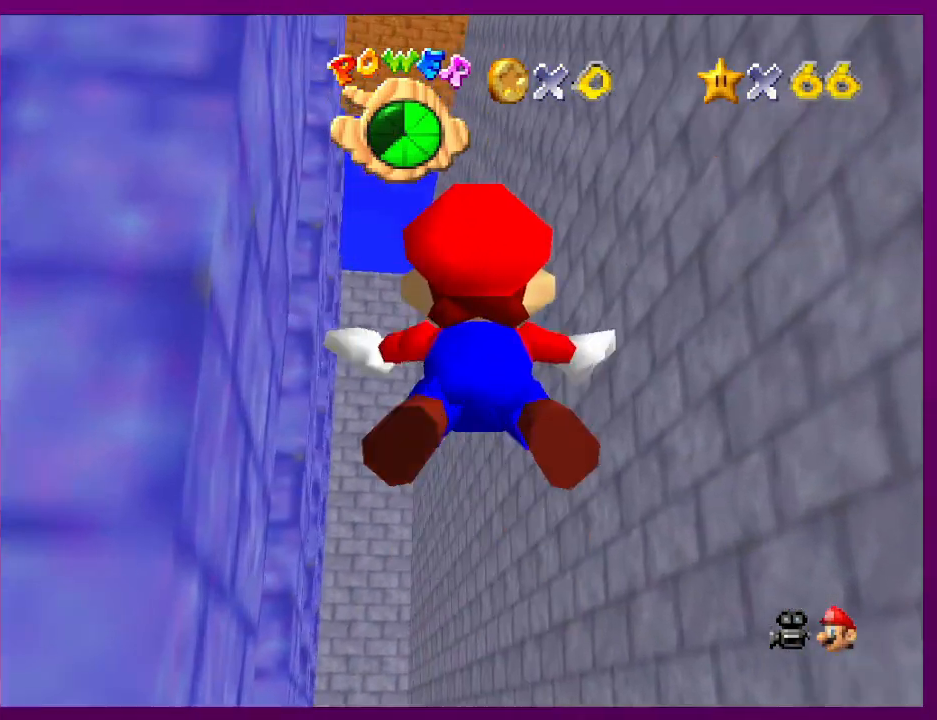
{"buttons": ["A"], "left_stick": "down", "events": [[67, "left_stick", "center"], [267, "left_stick", "left"], [333, "left_stick", "down-left"], [367, "A", "down"], [500, "left_stick", "down"]]}
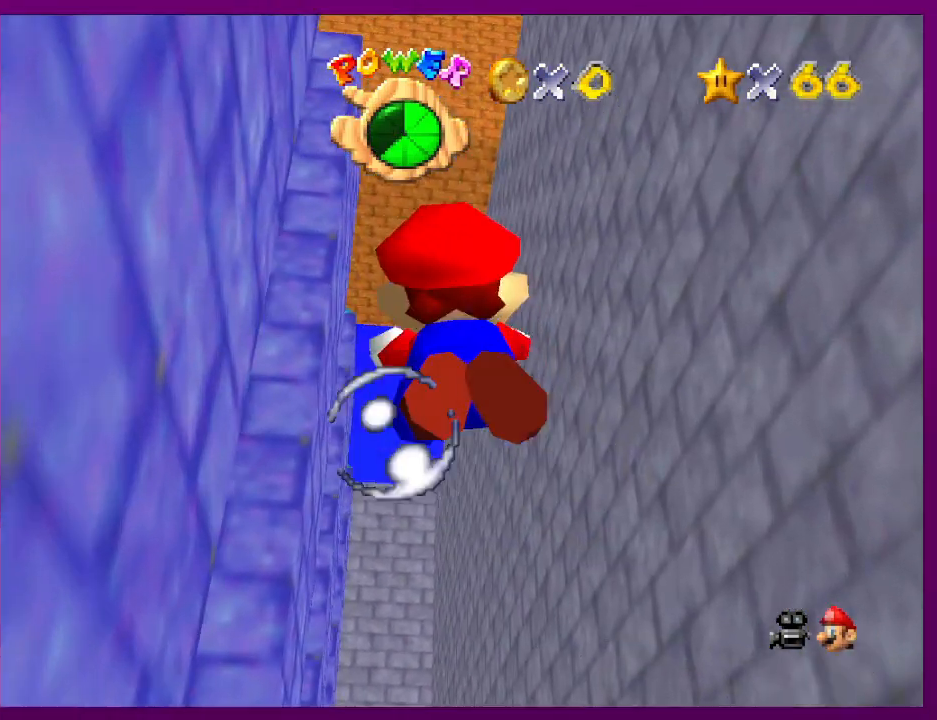
{"buttons": [], "left_stick": "center", "events": [[100, "A", "up"], [133, "left_stick", "center"]]}
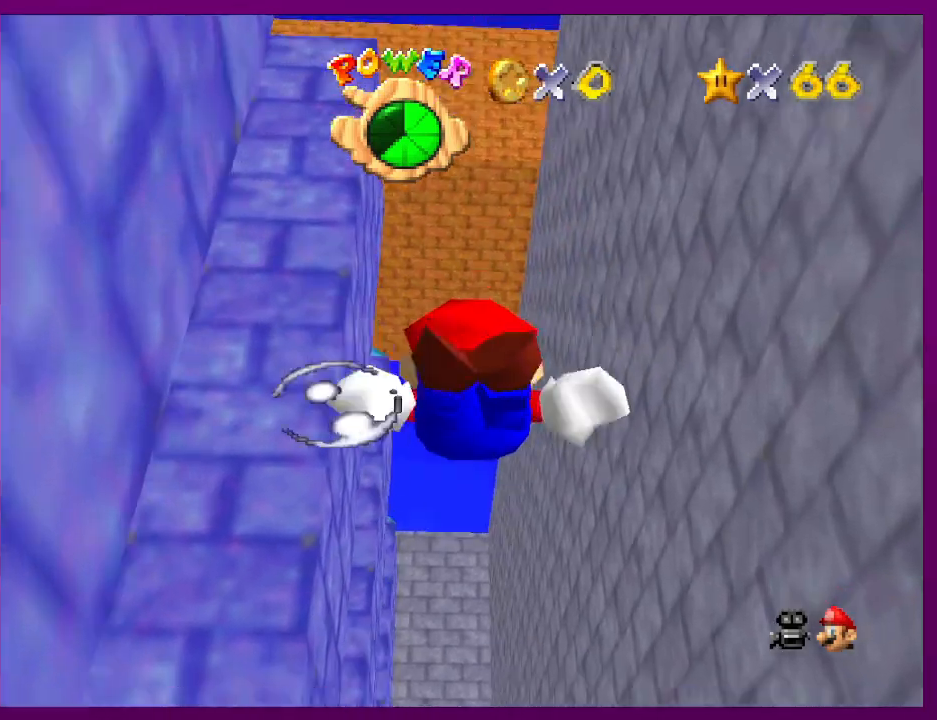
{"buttons": [], "left_stick": "down", "events": [[33, "A", "down"], [300, "A", "up"], [467, "left_stick", "down"]]}
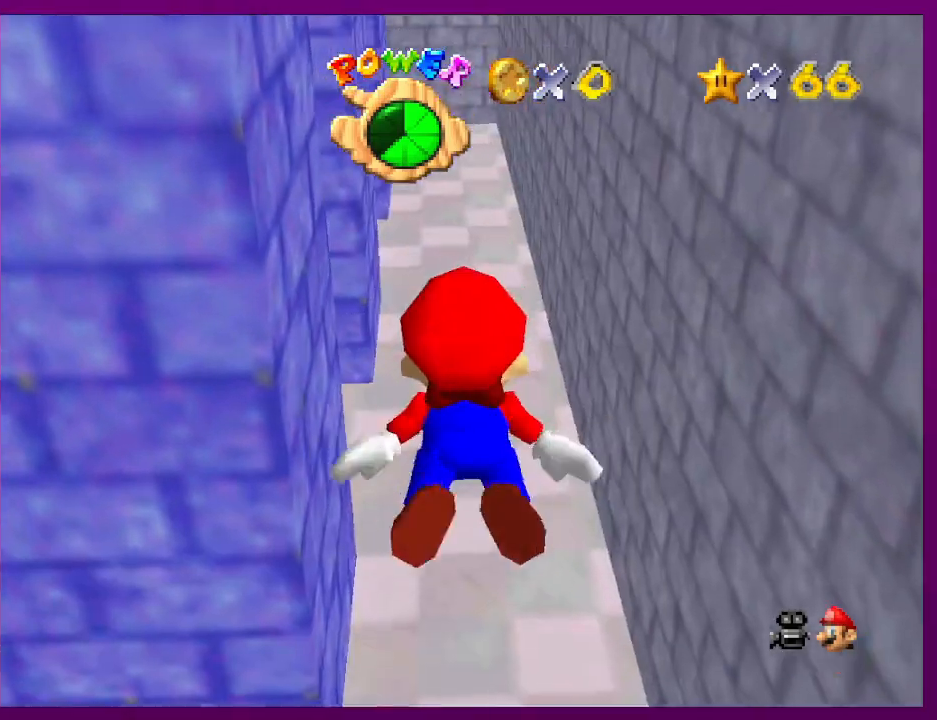
{"buttons": [], "left_stick": "center", "events": [[33, "left_stick", "down-left"], [233, "A", "down"], [233, "left_stick", "center"], [467, "A", "up"]]}
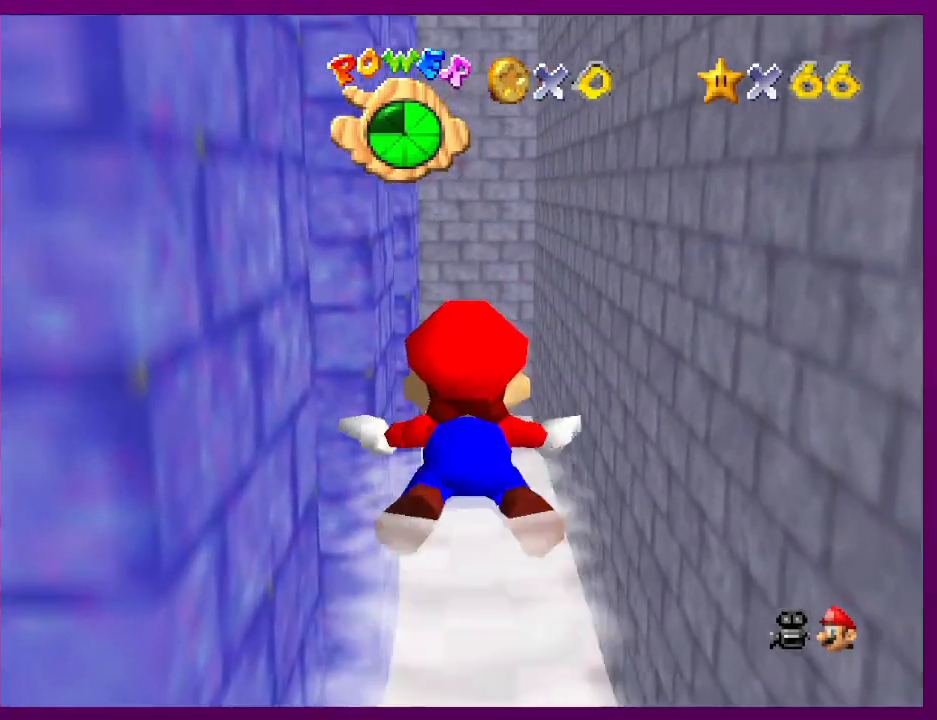
{"buttons": ["A"], "left_stick": "right", "events": [[367, "A", "down"], [500, "left_stick", "right"]]}
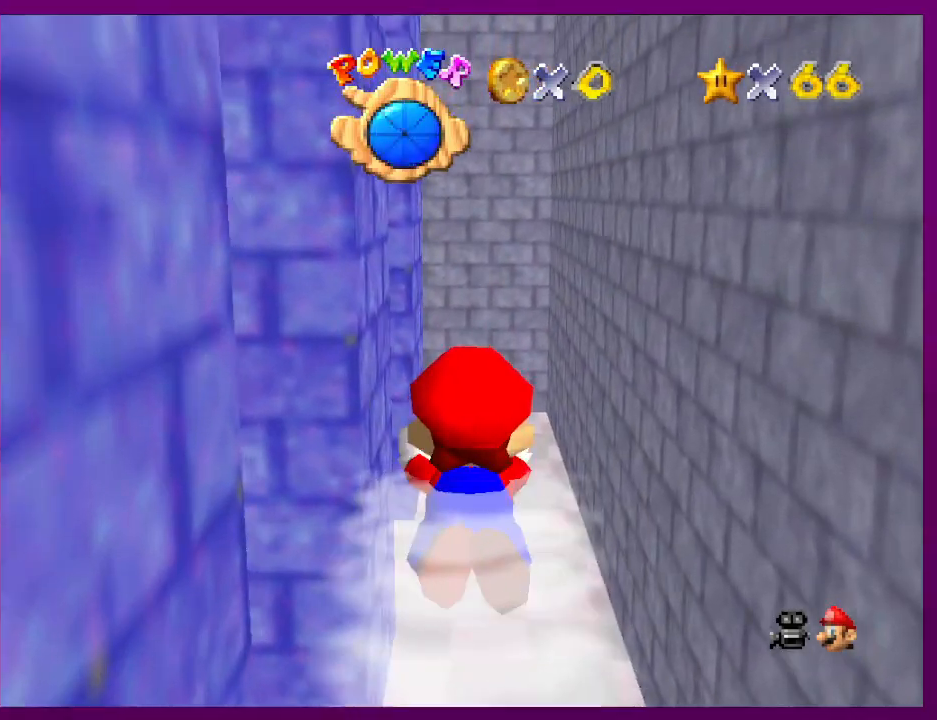
{"buttons": [], "left_stick": "center", "events": [[67, "A", "up"], [167, "left_stick", "center"]]}
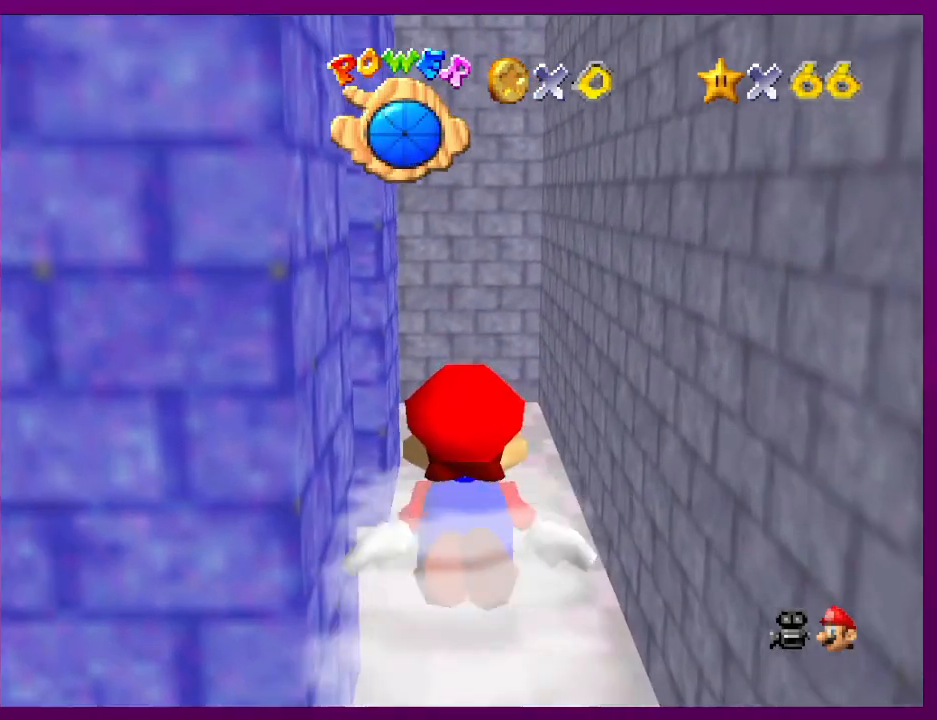
{"buttons": [], "left_stick": "center", "events": [[67, "A", "down"], [267, "R1", "down"], [400, "A", "up"], [400, "R1", "up"]]}
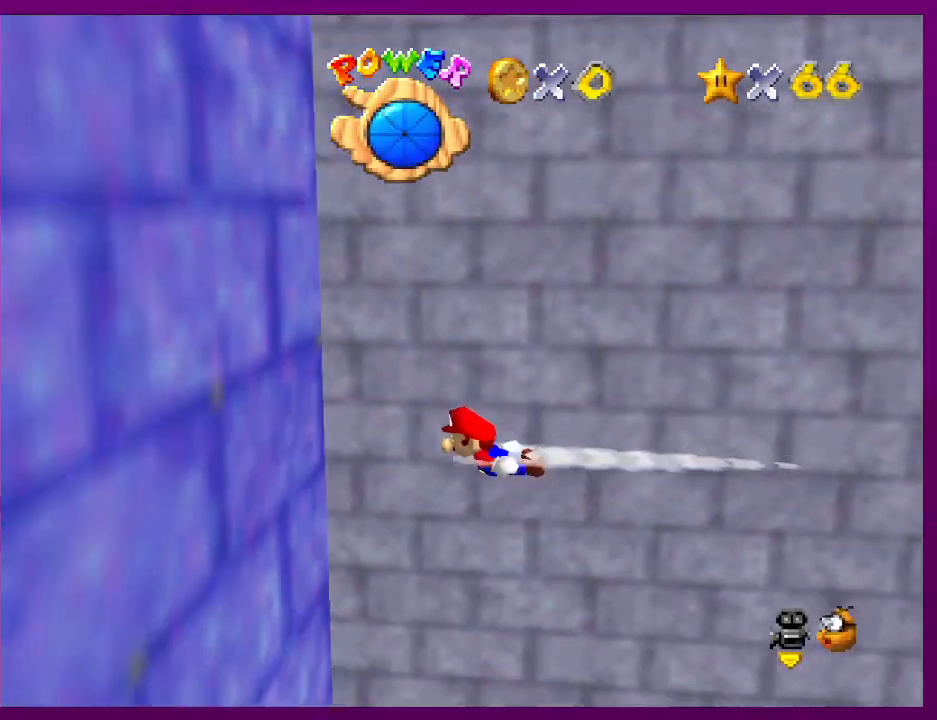
{"buttons": [], "left_stick": "center", "events": [[267, "A", "down"], [467, "A", "up"]]}
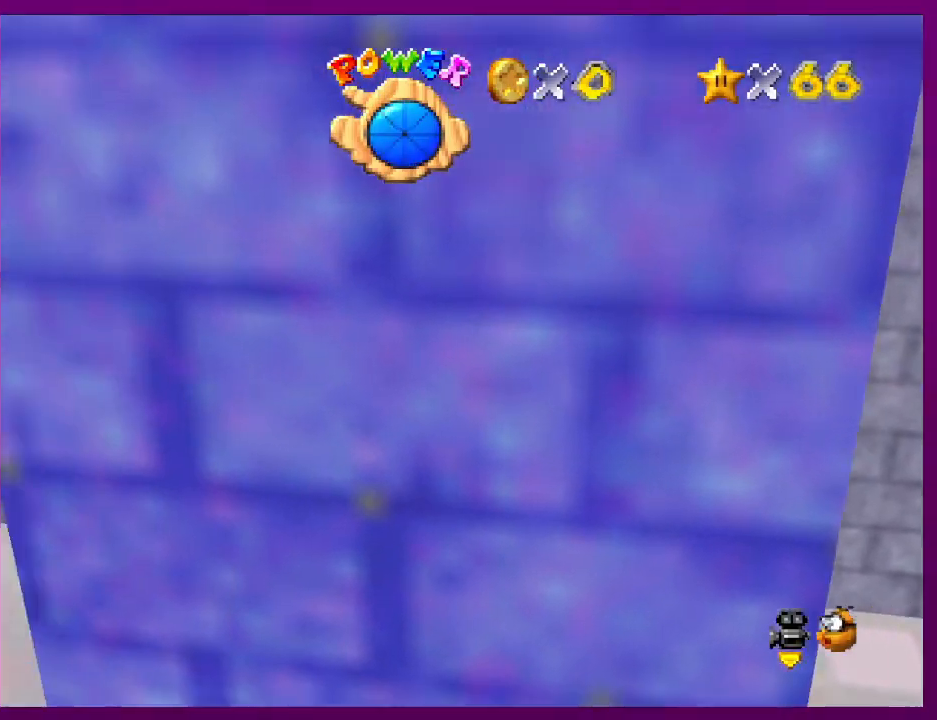
{"buttons": [], "left_stick": "center", "events": [[167, "C_LEFT", "down"], [267, "C_LEFT", "up"], [333, "C_LEFT", "down"], [467, "C_LEFT", "up"]]}
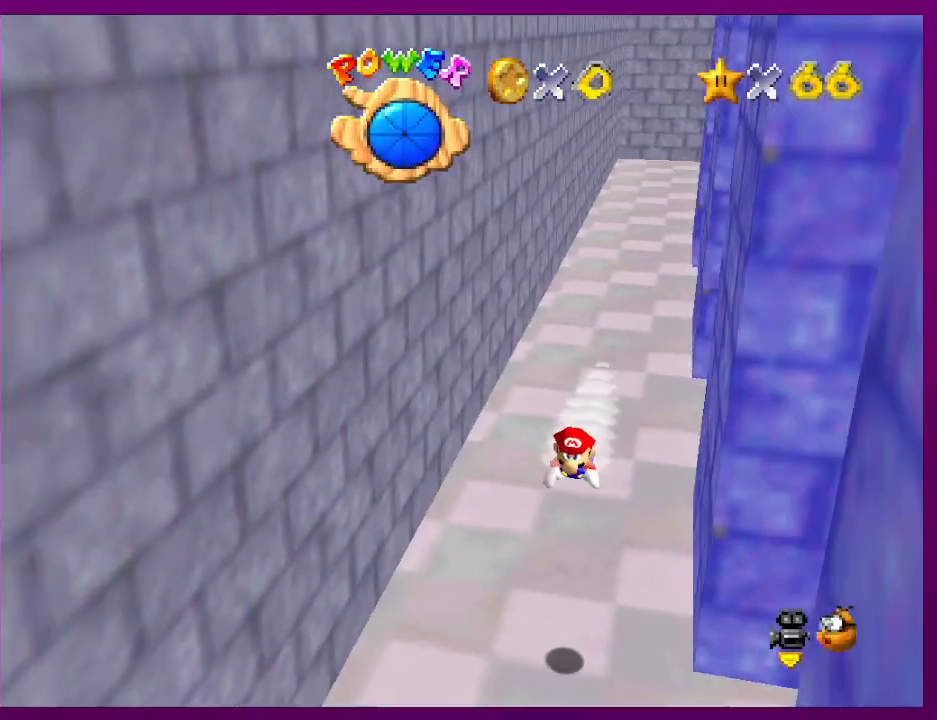
{"buttons": [], "left_stick": "center", "events": []}
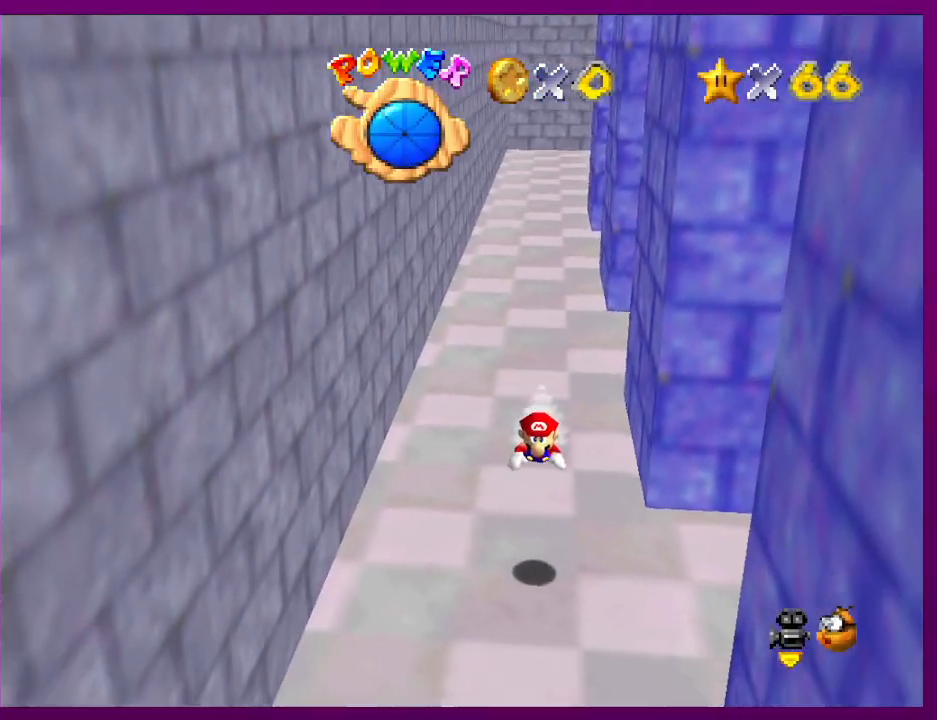
{"buttons": [], "left_stick": "down", "events": [[300, "A", "down"], [467, "A", "up"], [467, "left_stick", "down"]]}
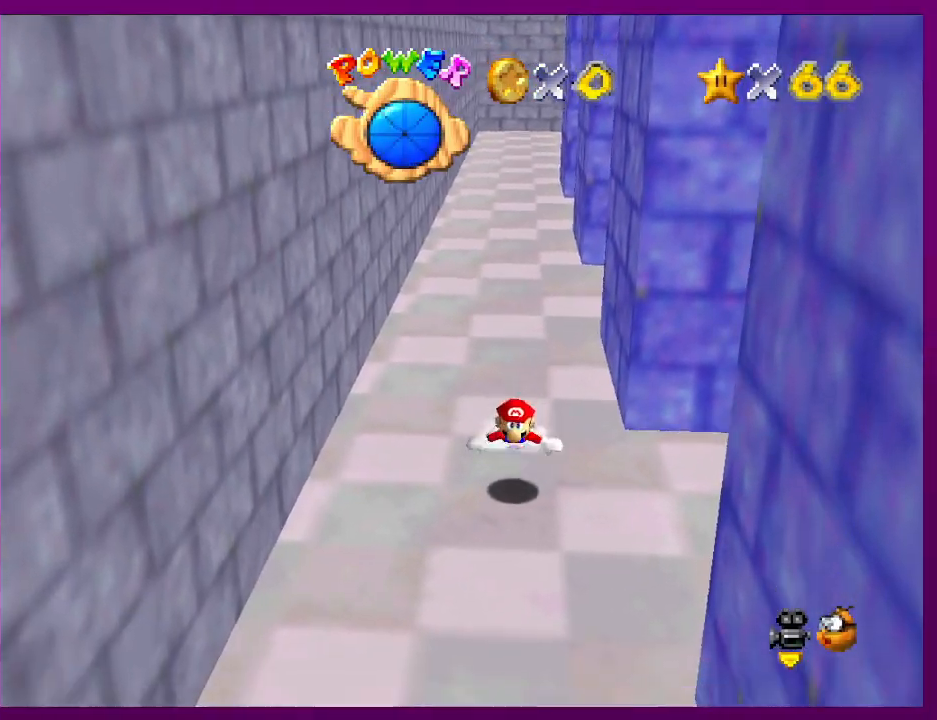
{"buttons": [], "left_stick": "down-left", "events": [[33, "left_stick", "down-left"]]}
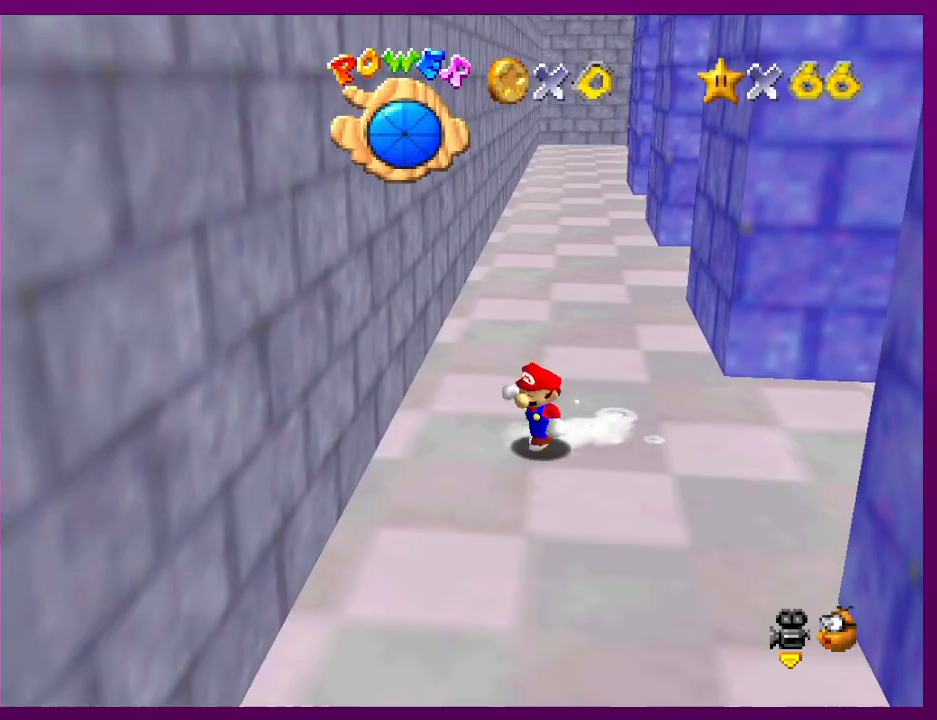
{"buttons": [], "left_stick": "down", "events": [[267, "left_stick", "down"]]}
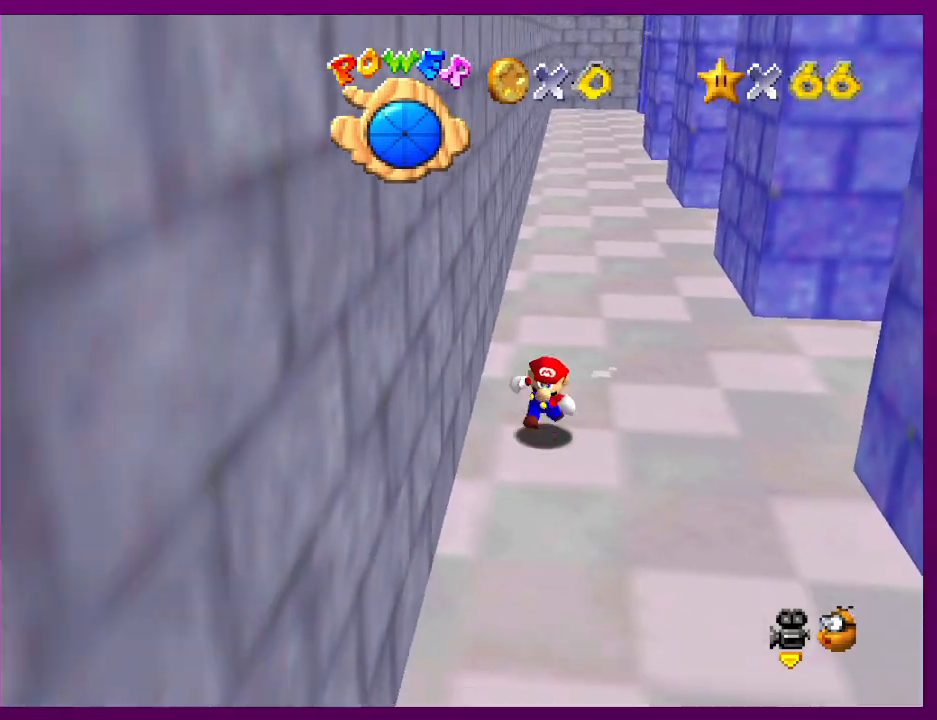
{"buttons": ["A"], "left_stick": "right", "events": [[100, "left_stick", "right"], [367, "A", "down"]]}
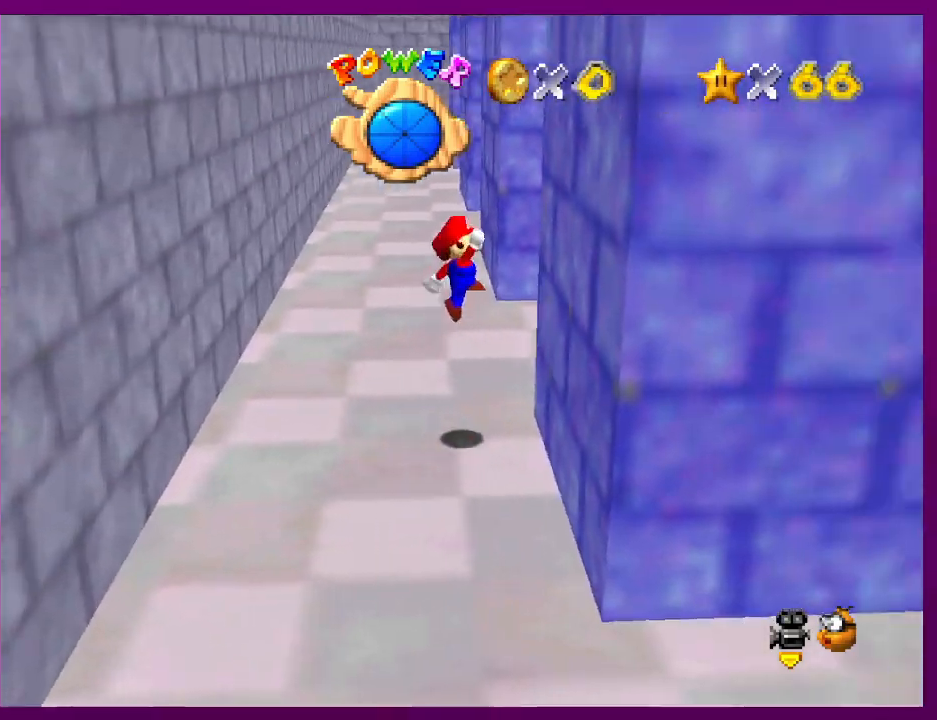
{"buttons": ["A"], "left_stick": "down-left", "events": [[133, "A", "up"], [167, "left_stick", "center"], [233, "A", "down"], [233, "left_stick", "left"], [400, "left_stick", "down-left"]]}
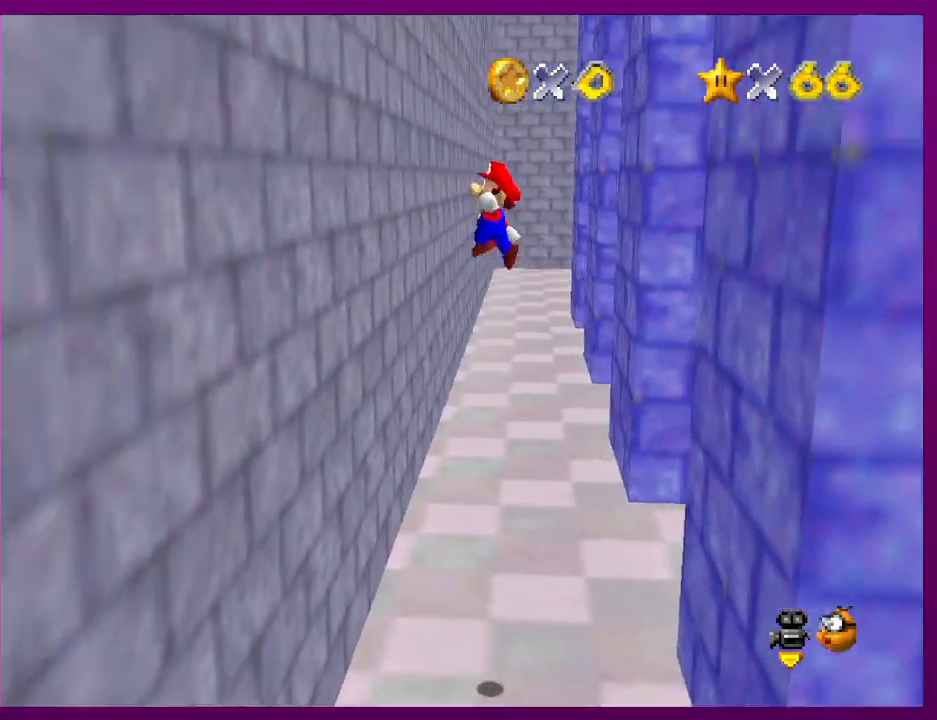
{"buttons": ["A"], "left_stick": "right", "events": [[167, "A", "up"], [267, "left_stick", "down-right"], [300, "A", "down"], [333, "left_stick", "right"]]}
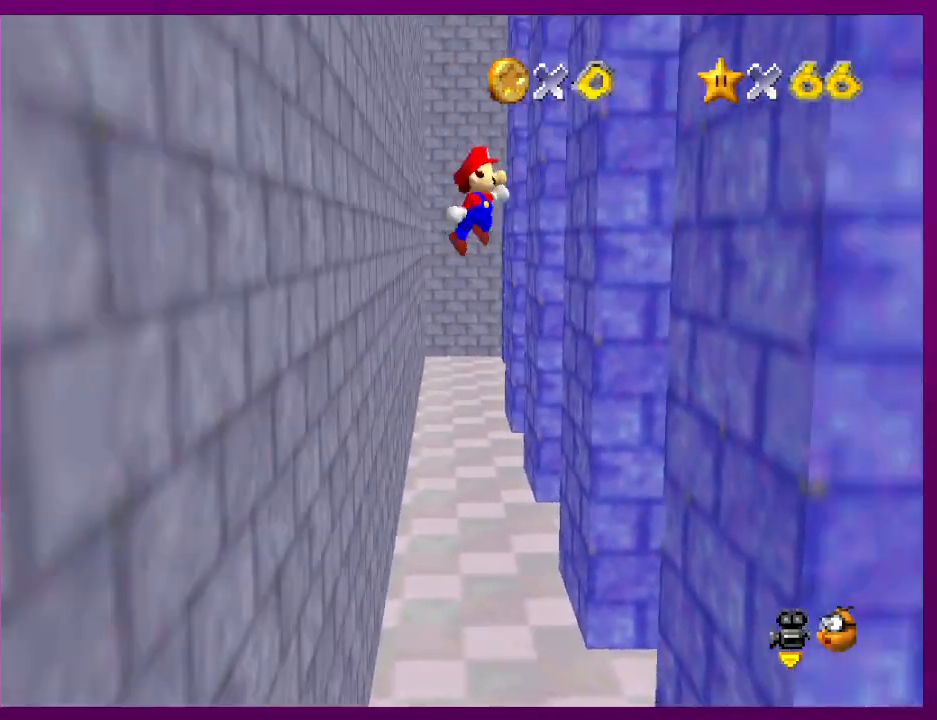
{"buttons": ["A"], "left_stick": "down-left", "events": [[267, "A", "up"], [400, "A", "down"], [400, "left_stick", "down-left"]]}
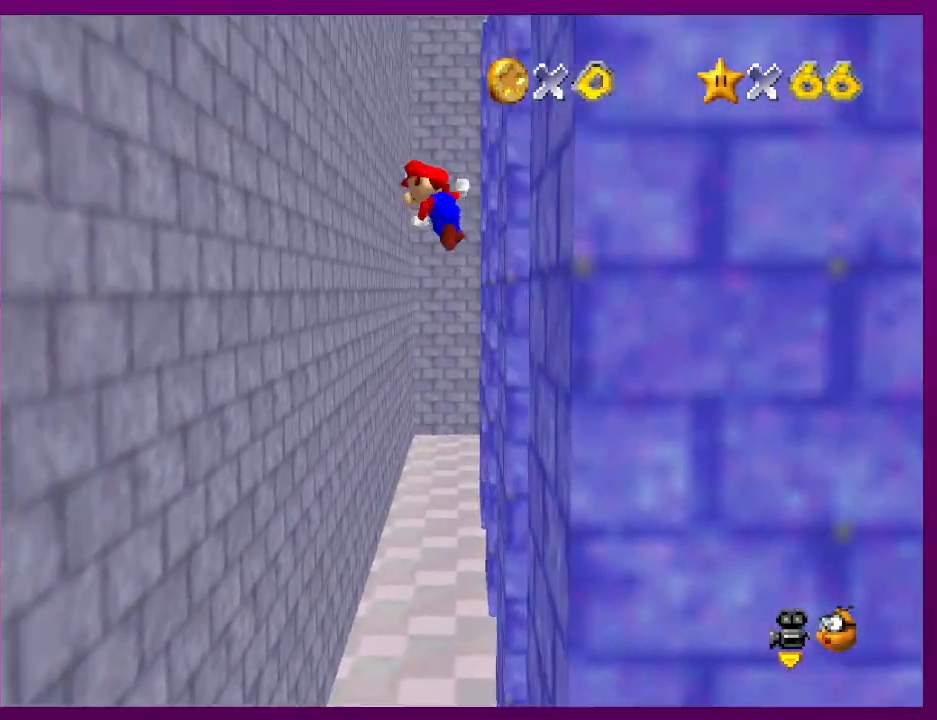
{"buttons": ["A"], "left_stick": "right", "events": [[400, "A", "up"], [500, "A", "down"], [500, "left_stick", "right"]]}
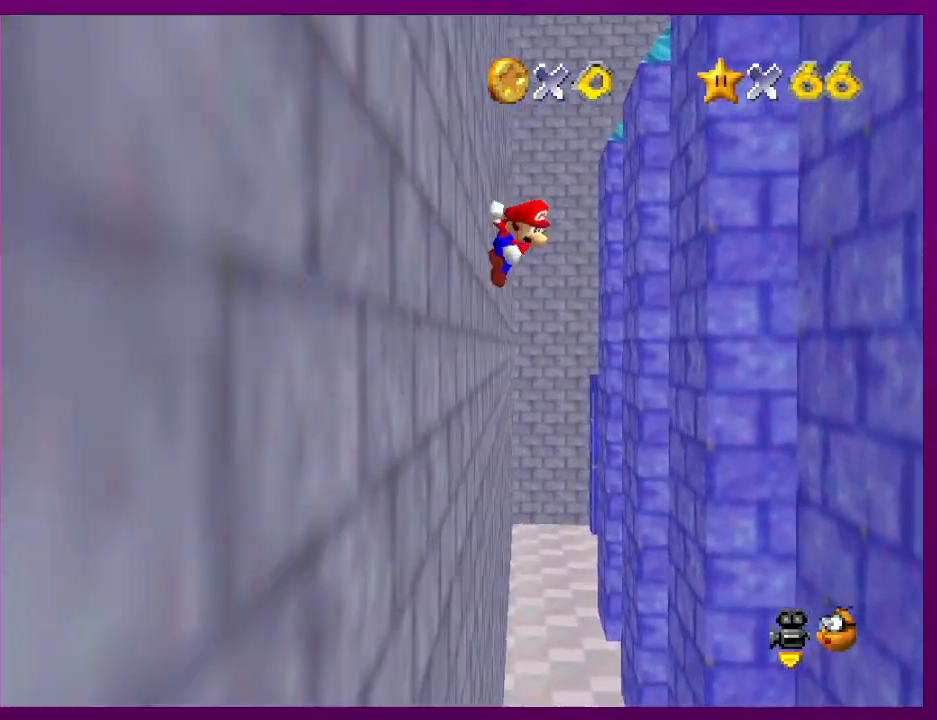
{"buttons": [], "left_stick": "right", "events": [[500, "A", "up"]]}
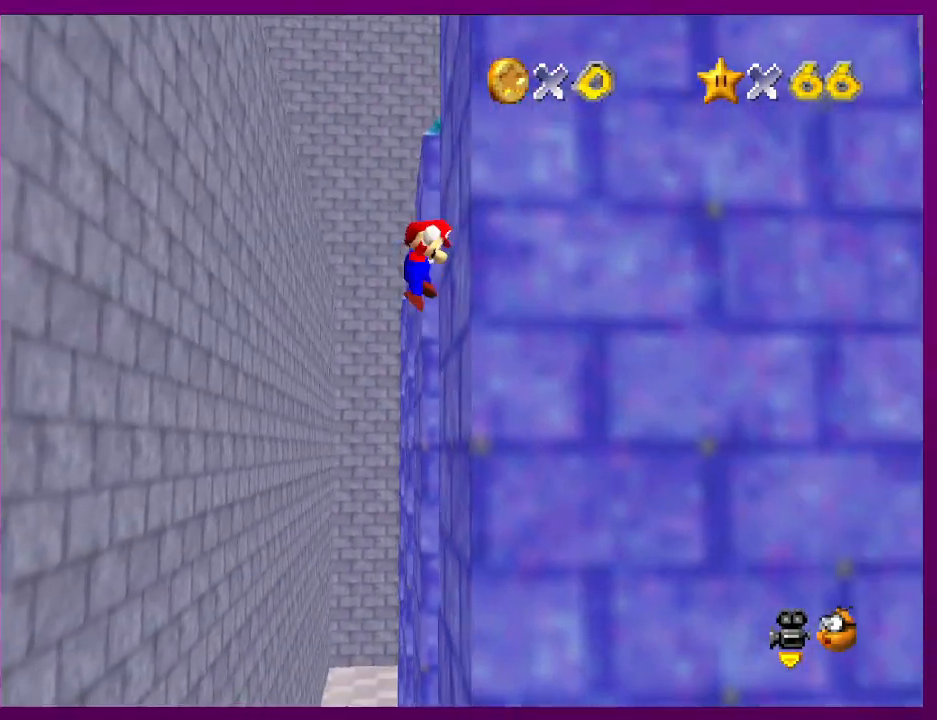
{"buttons": [], "left_stick": "left", "events": [[67, "A", "down"], [67, "left_stick", "left"], [467, "A", "up"]]}
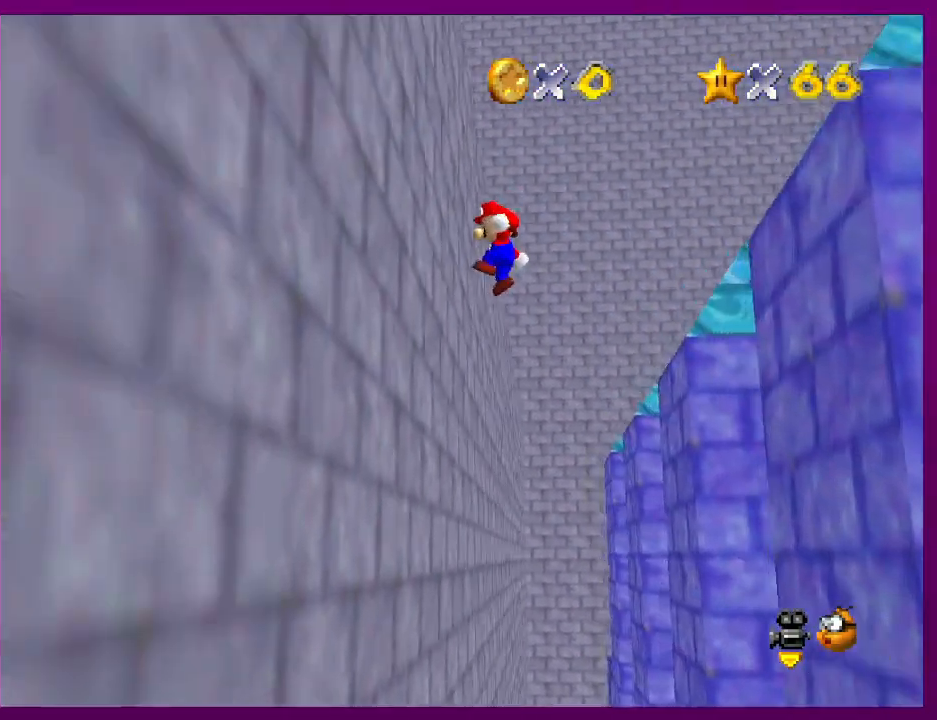
{"buttons": ["A"], "left_stick": "right", "events": [[67, "C_LEFT", "down"], [233, "A", "down"], [233, "C_LEFT", "up"], [267, "left_stick", "right"]]}
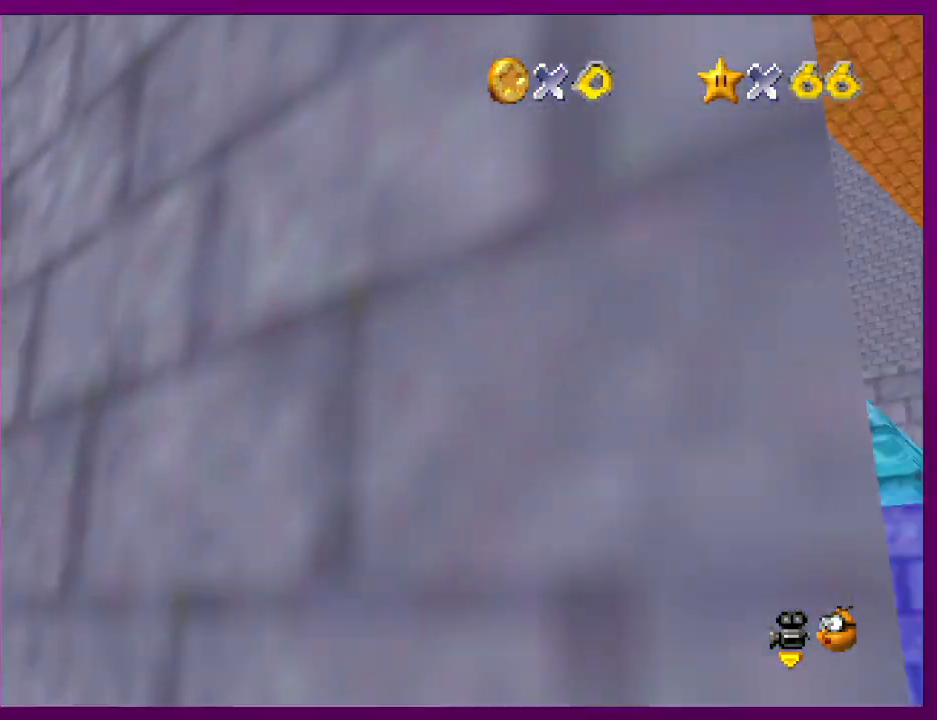
{"buttons": ["C_LEFT"], "left_stick": "up", "events": [[33, "A", "up"], [67, "C_UP", "down"], [167, "C_UP", "up"], [167, "left_stick", "up"], [333, "C_LEFT", "down"], [433, "C_LEFT", "up"], [500, "C_LEFT", "down"]]}